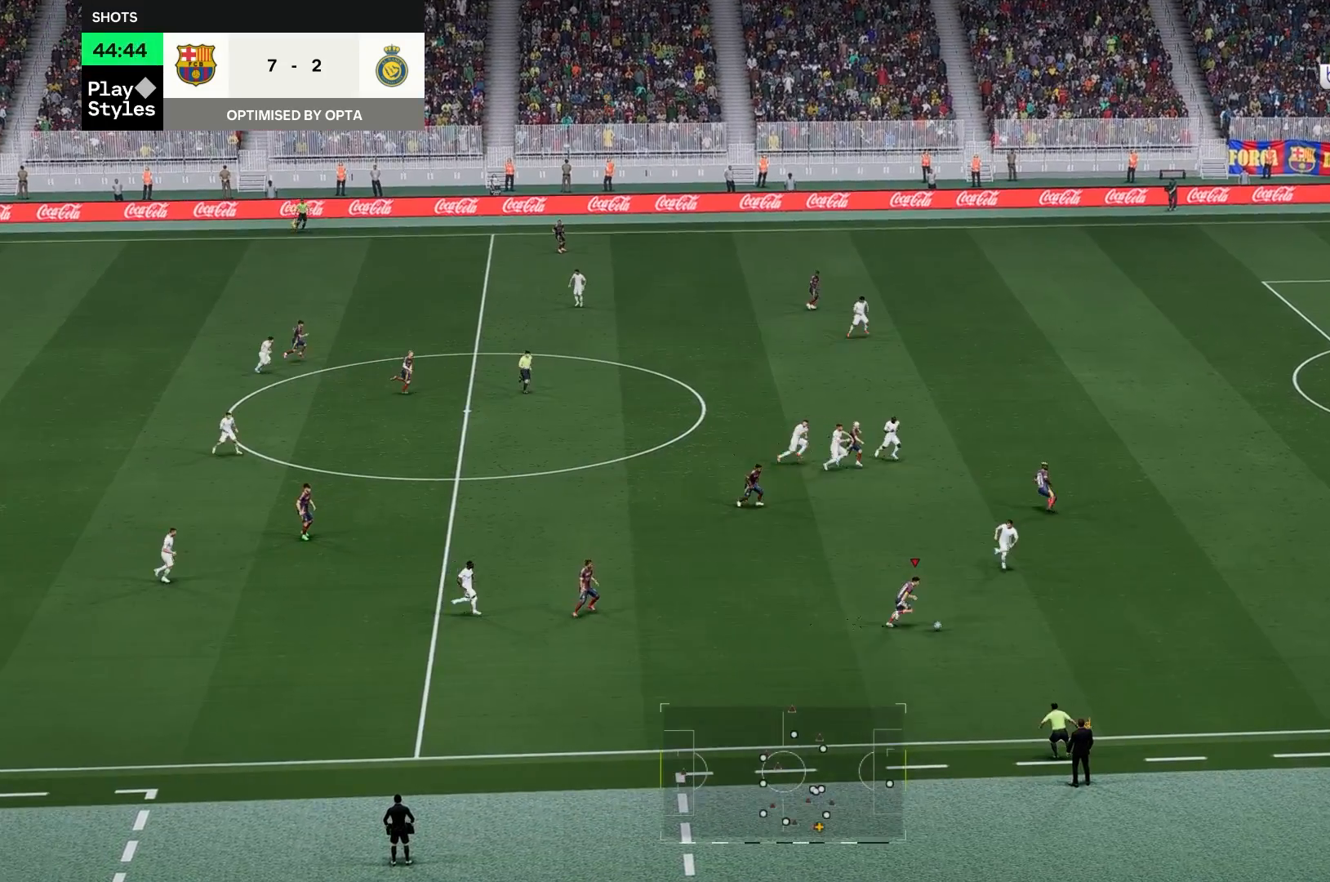
Gameplay with a controller (Xbox layout); each line is a JSON object with the inputs held at the frame after it (dt_ms = milliseconds from this image to that frame). "events" lists button and stick changes between this image and that frame as [ms after this image, input, new state], when the widget could be followed in between. Not read: L3 R3.
{"dt_ms": 500, "buttons": [], "left_stick": "down", "right_stick": "center", "events": [[233, "left_stick", "down"]]}
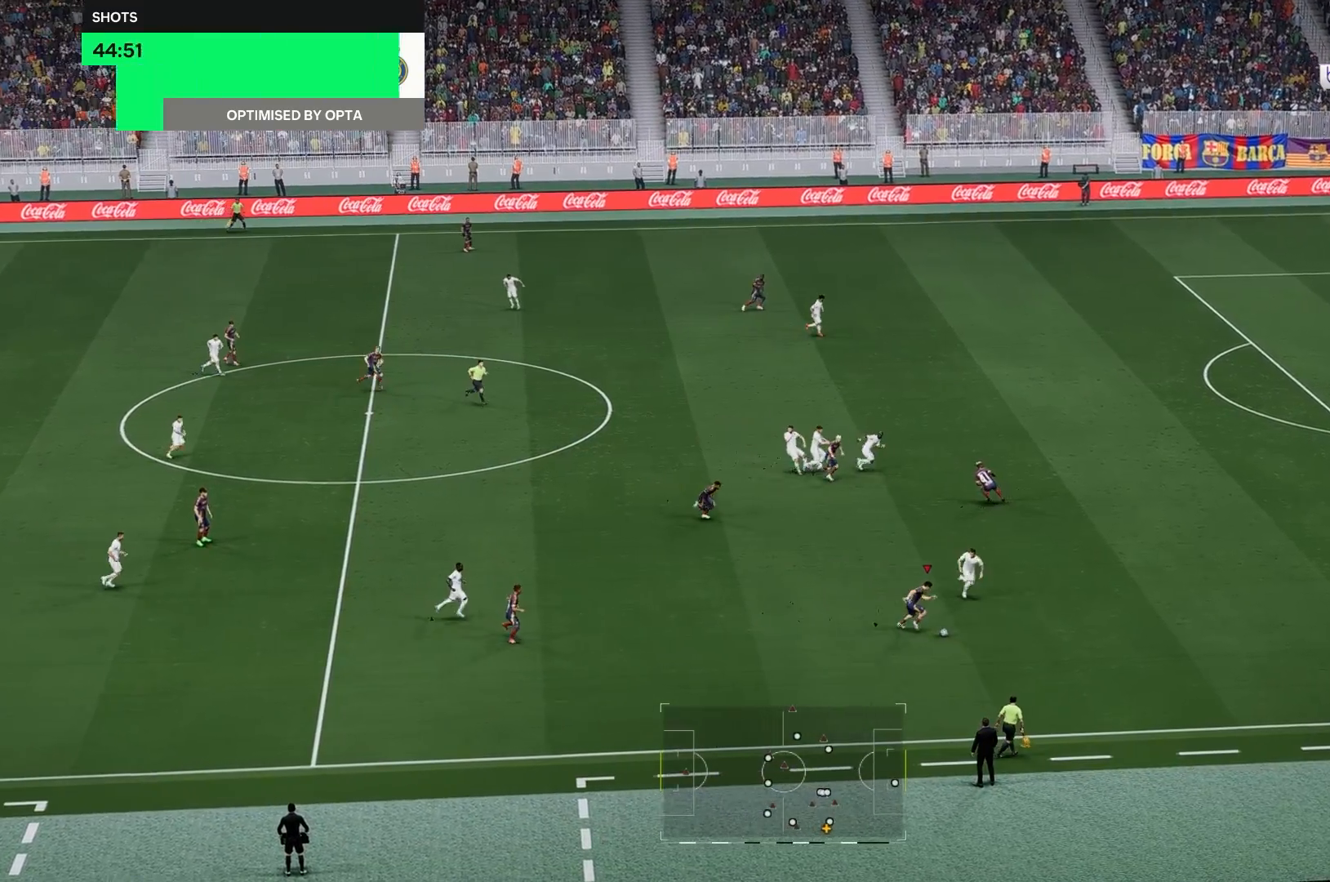
{"dt_ms": 500, "buttons": [], "left_stick": "center", "right_stick": "center", "events": [[383, "left_stick", "center"]]}
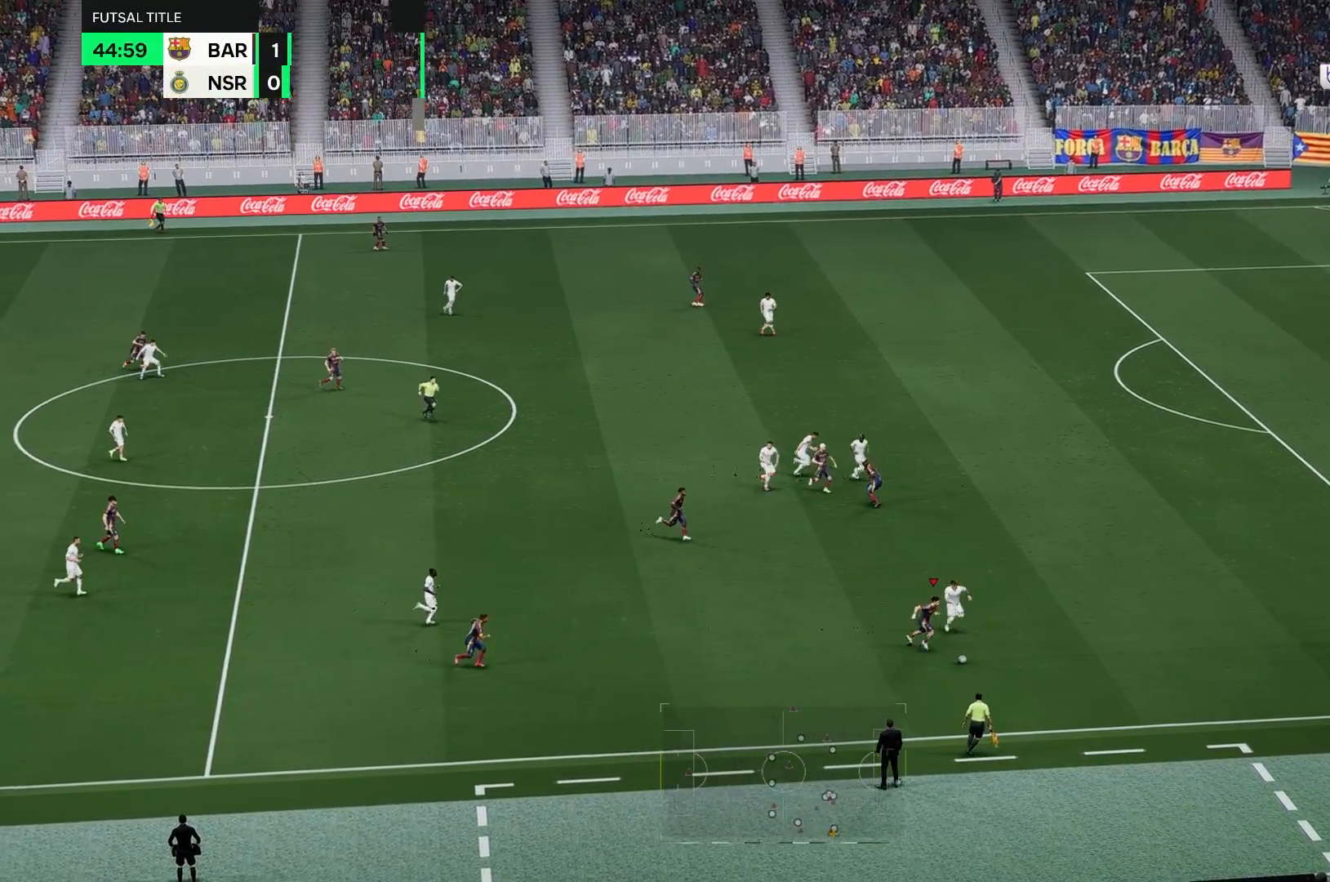
{"dt_ms": 500, "buttons": [], "left_stick": "left", "right_stick": "center", "events": [[317, "left_stick", "down"], [383, "left_stick", "down-left"], [483, "left_stick", "left"]]}
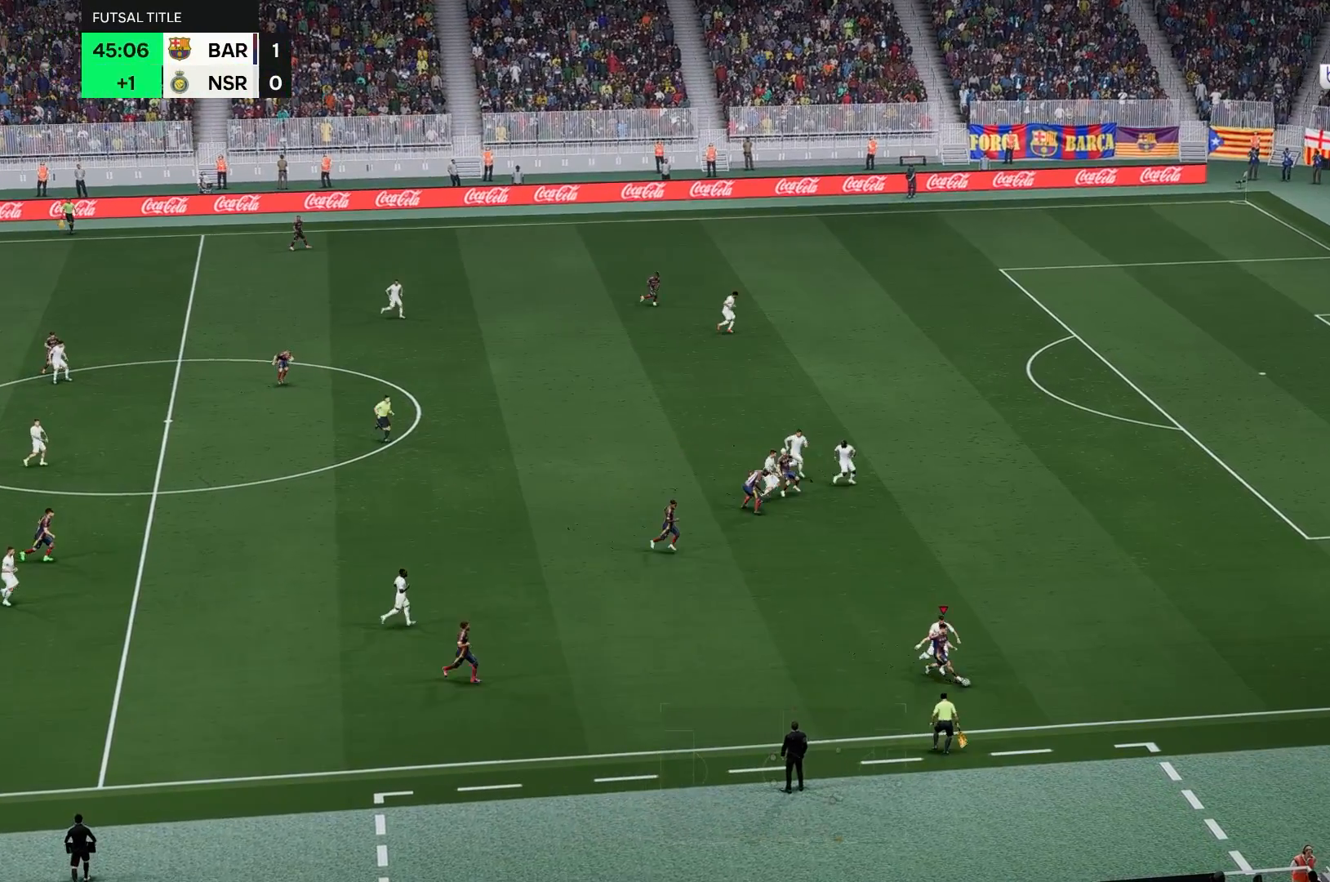
{"dt_ms": 500, "buttons": [], "left_stick": "up-left", "right_stick": "center", "events": [[417, "left_stick", "up-left"]]}
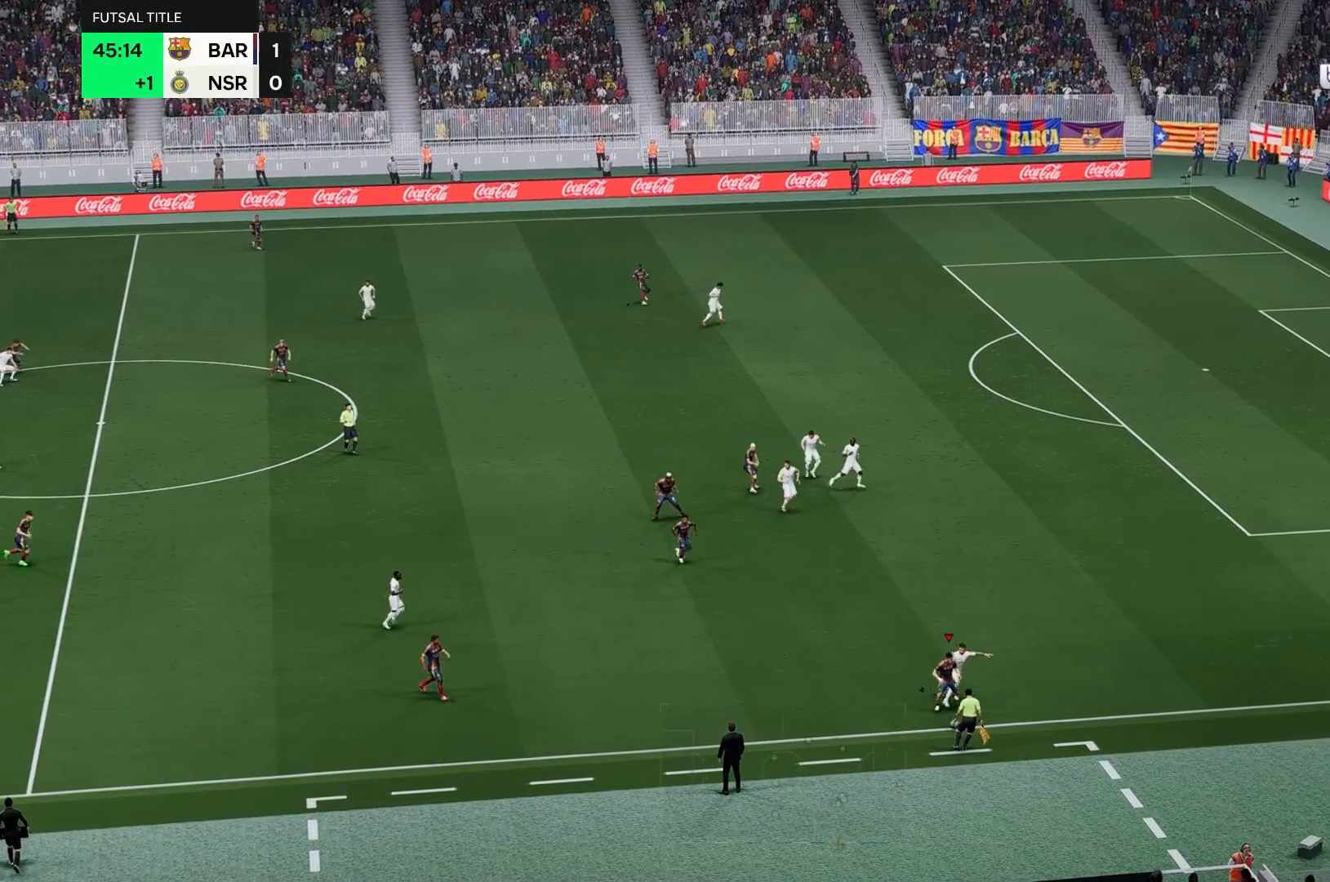
{"dt_ms": 500, "buttons": [], "left_stick": "up-left", "right_stick": "center", "events": []}
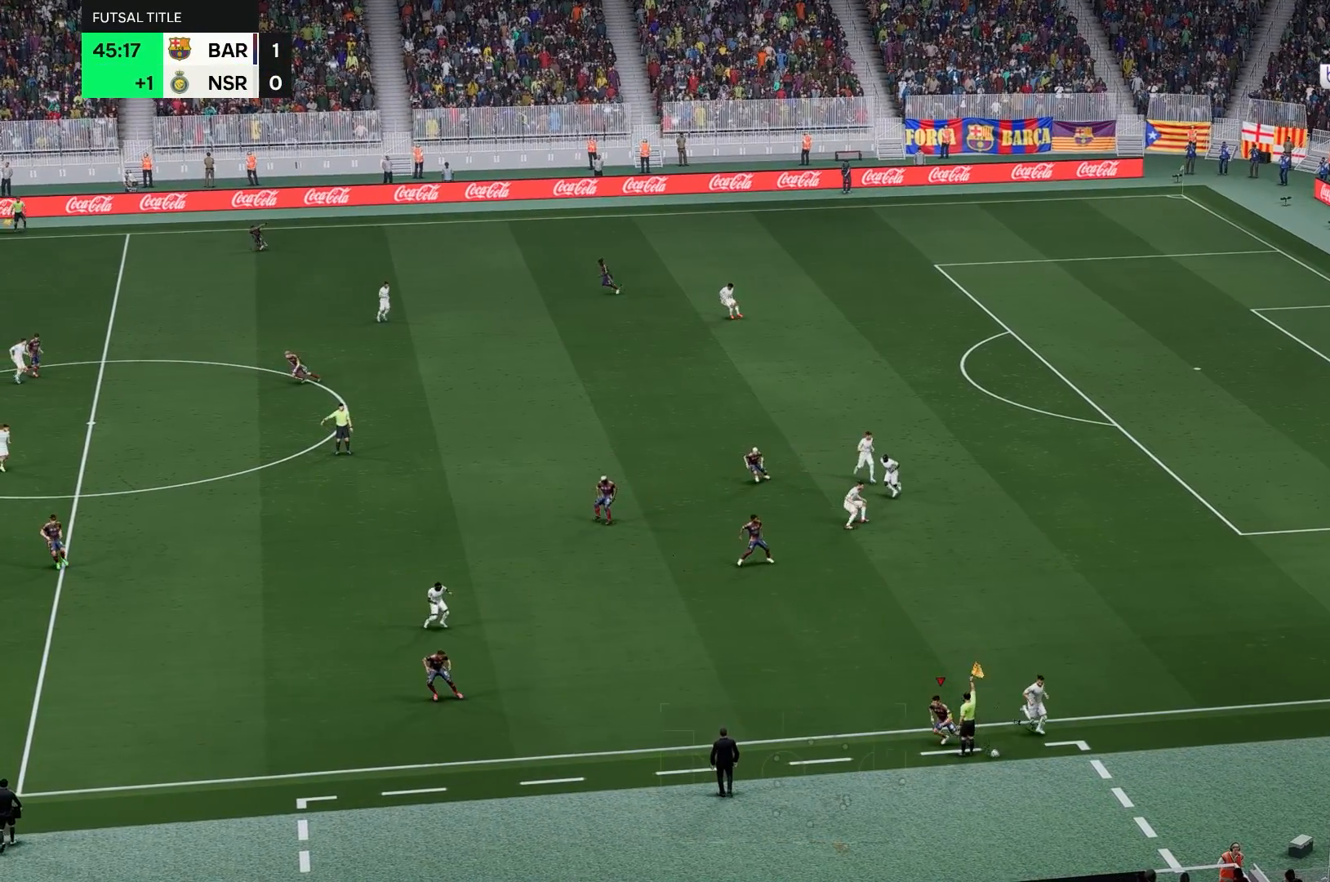
{"dt_ms": 500, "buttons": [], "left_stick": "center", "right_stick": "center", "events": [[500, "left_stick", "center"]]}
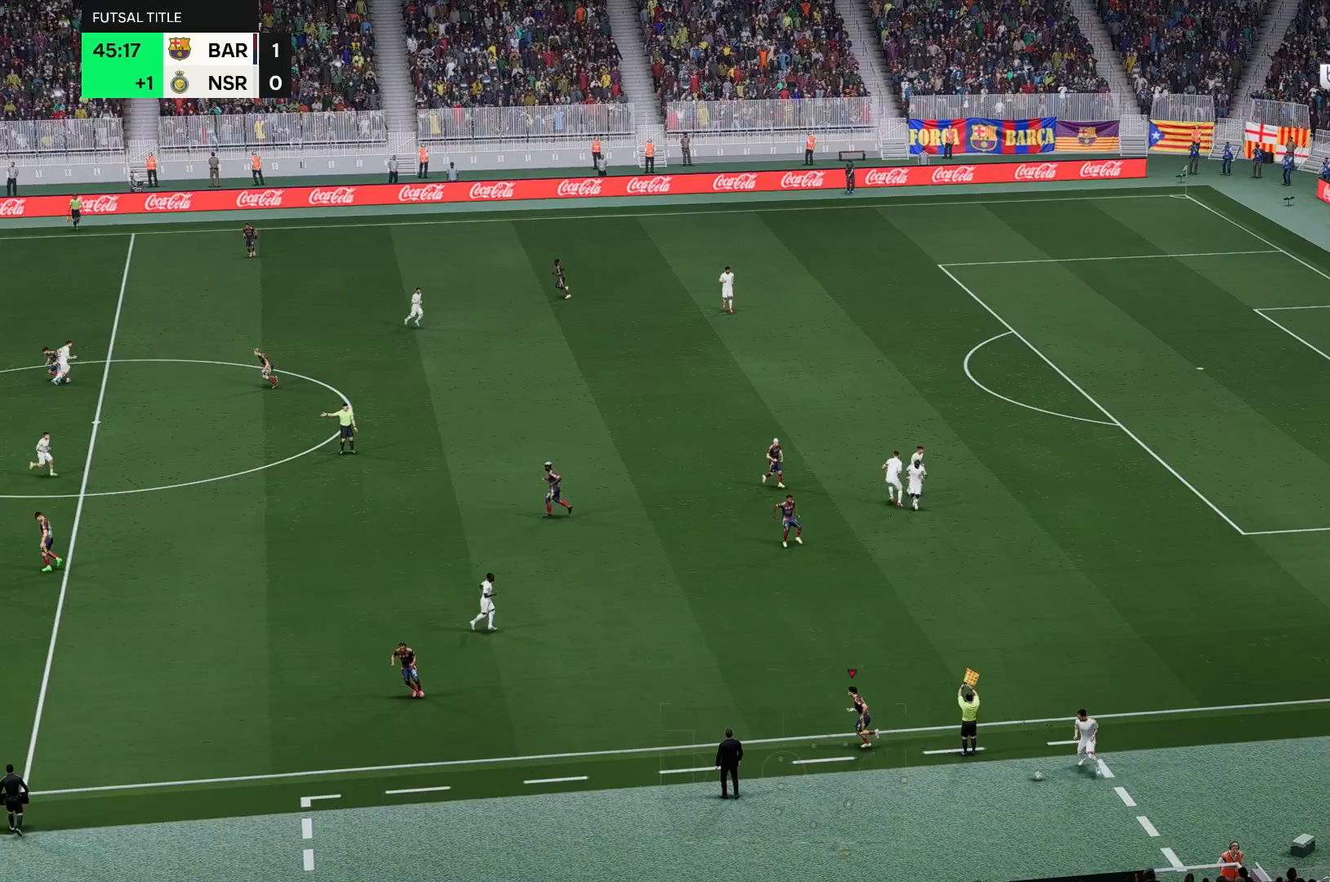
{"dt_ms": 500, "buttons": [], "left_stick": "center", "right_stick": "center", "events": []}
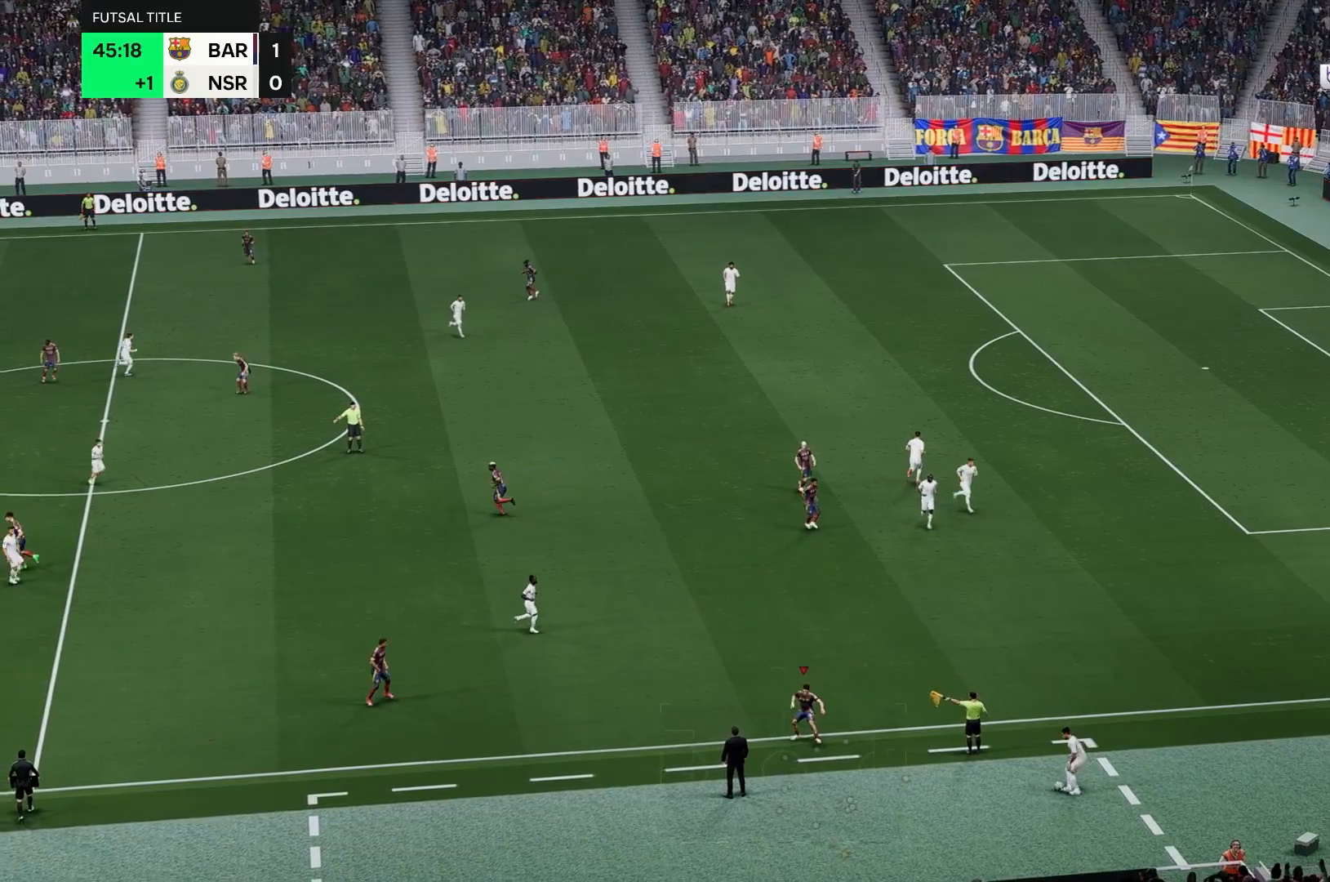
{"dt_ms": 500, "buttons": [], "left_stick": "up", "right_stick": "center", "events": [[300, "left_stick", "up"]]}
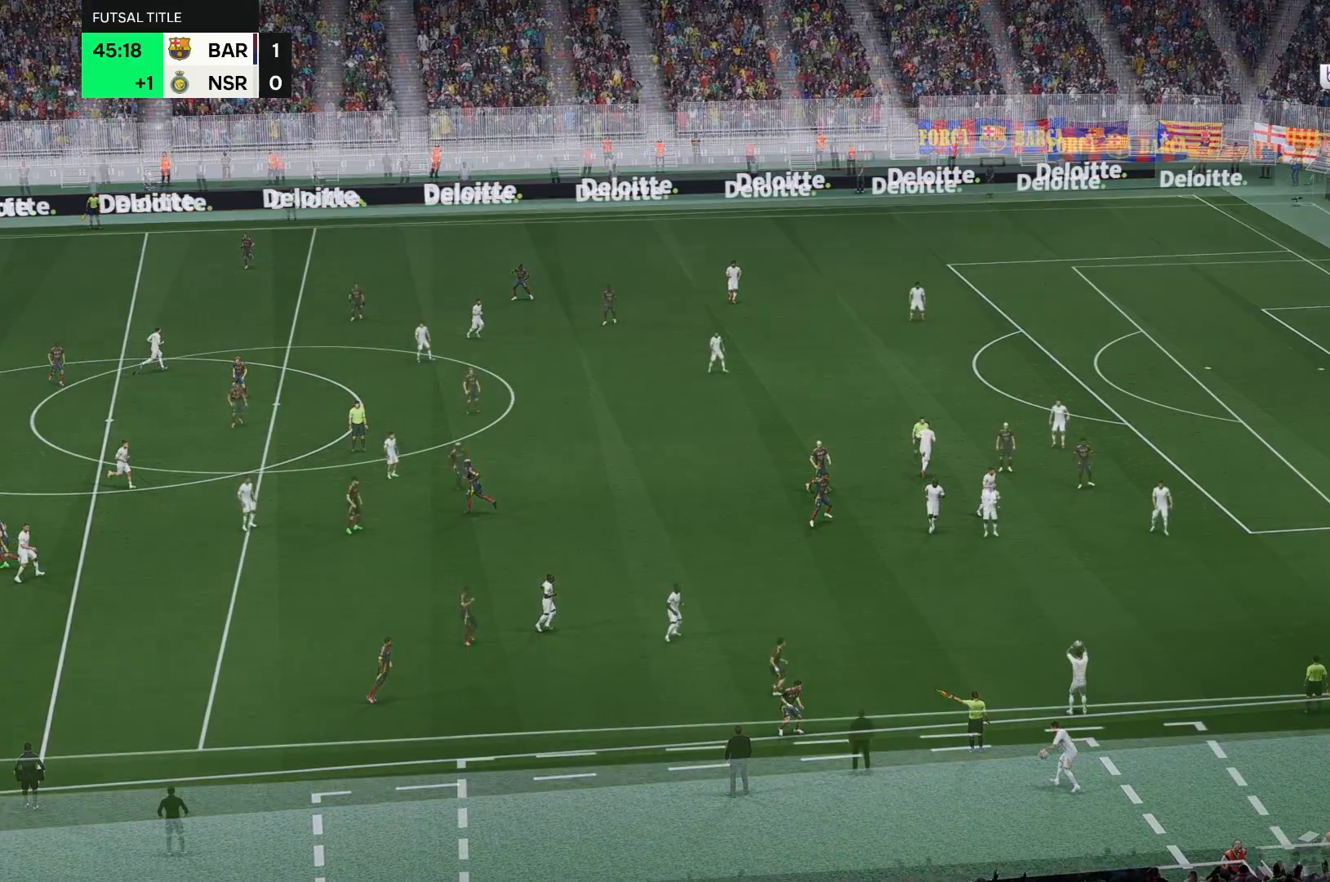
{"dt_ms": 500, "buttons": [], "left_stick": "up", "right_stick": "center", "events": []}
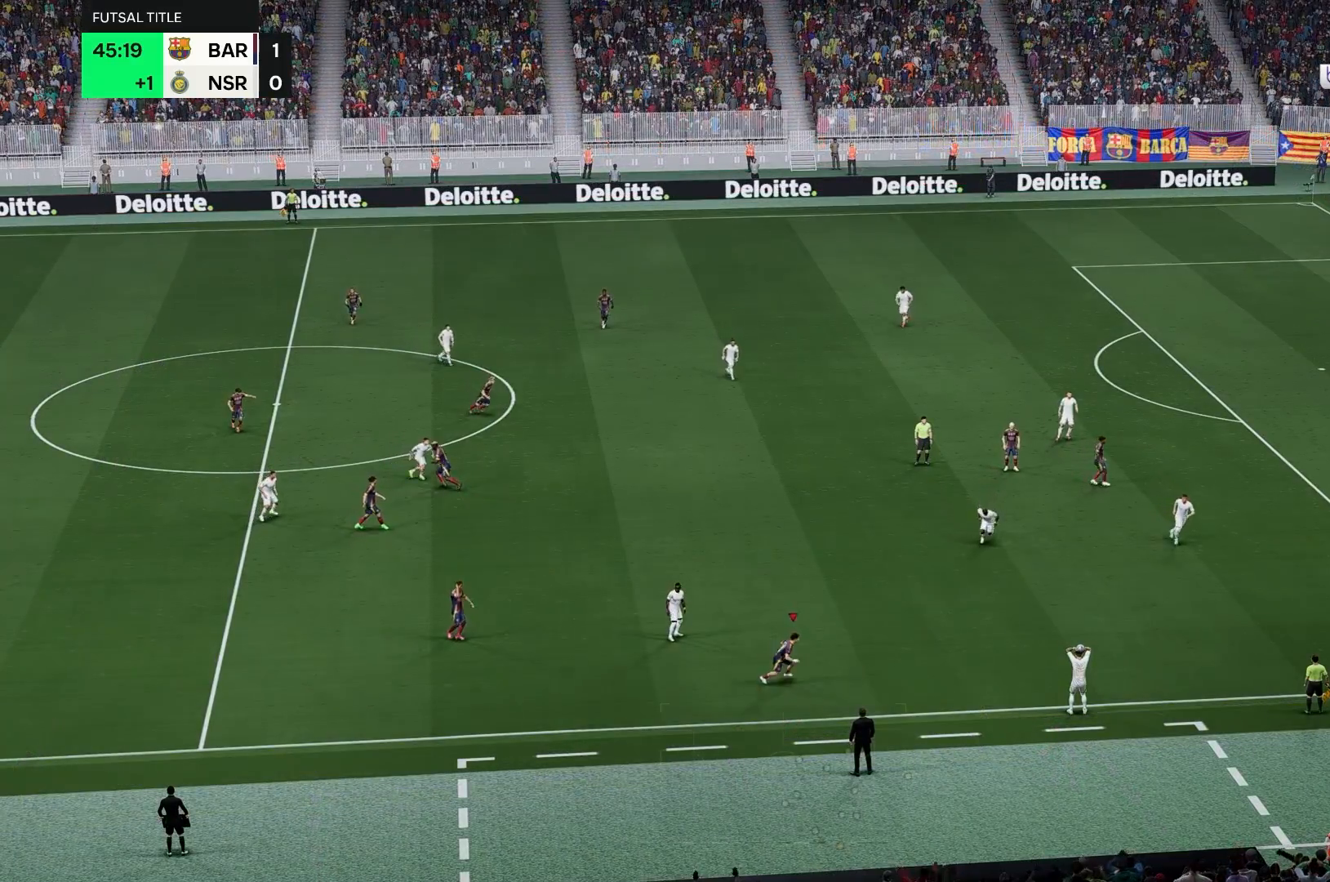
{"dt_ms": 500, "buttons": [], "left_stick": "up-right", "right_stick": "center"}
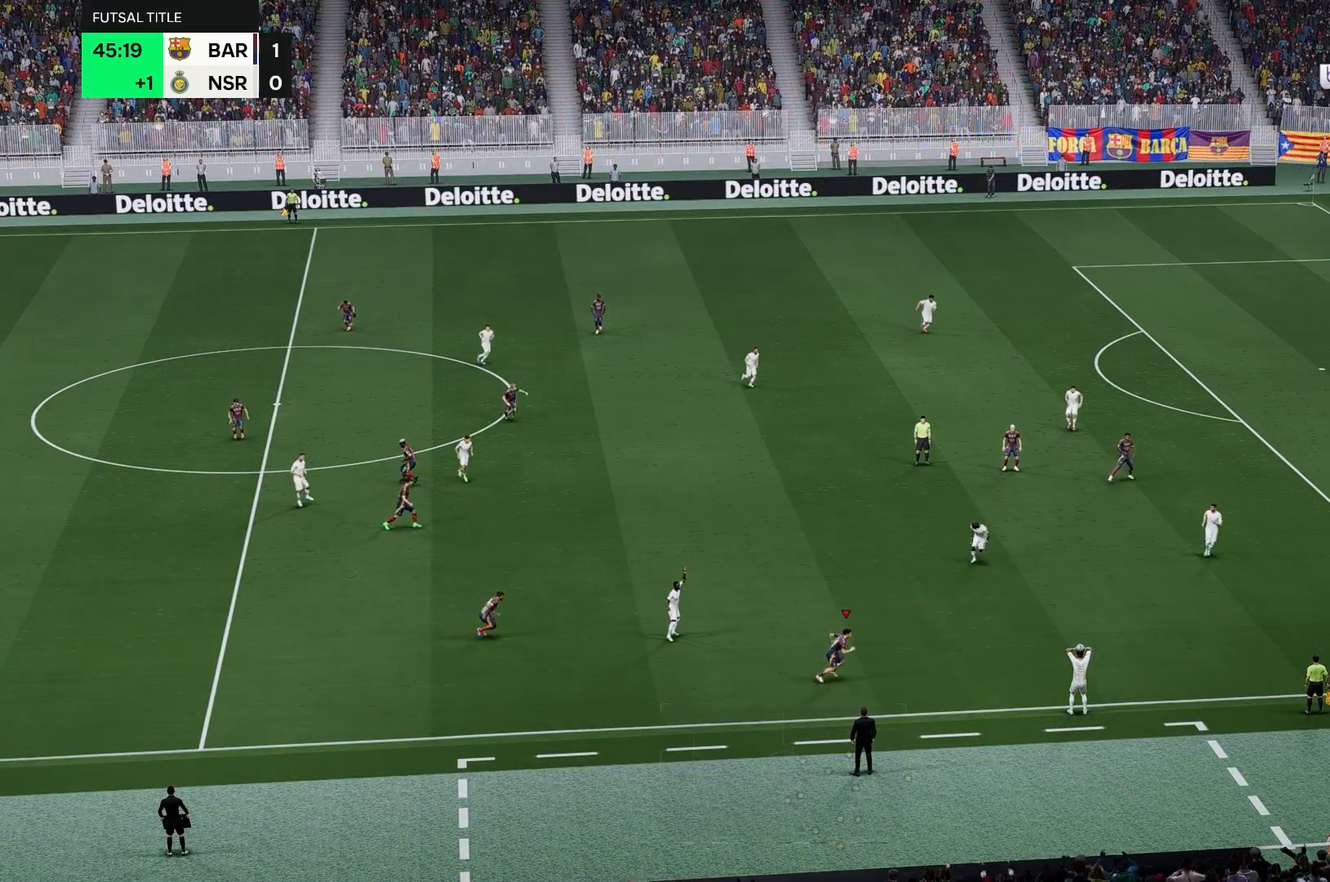
{"dt_ms": 500, "buttons": [], "left_stick": "up-right", "right_stick": "center", "events": []}
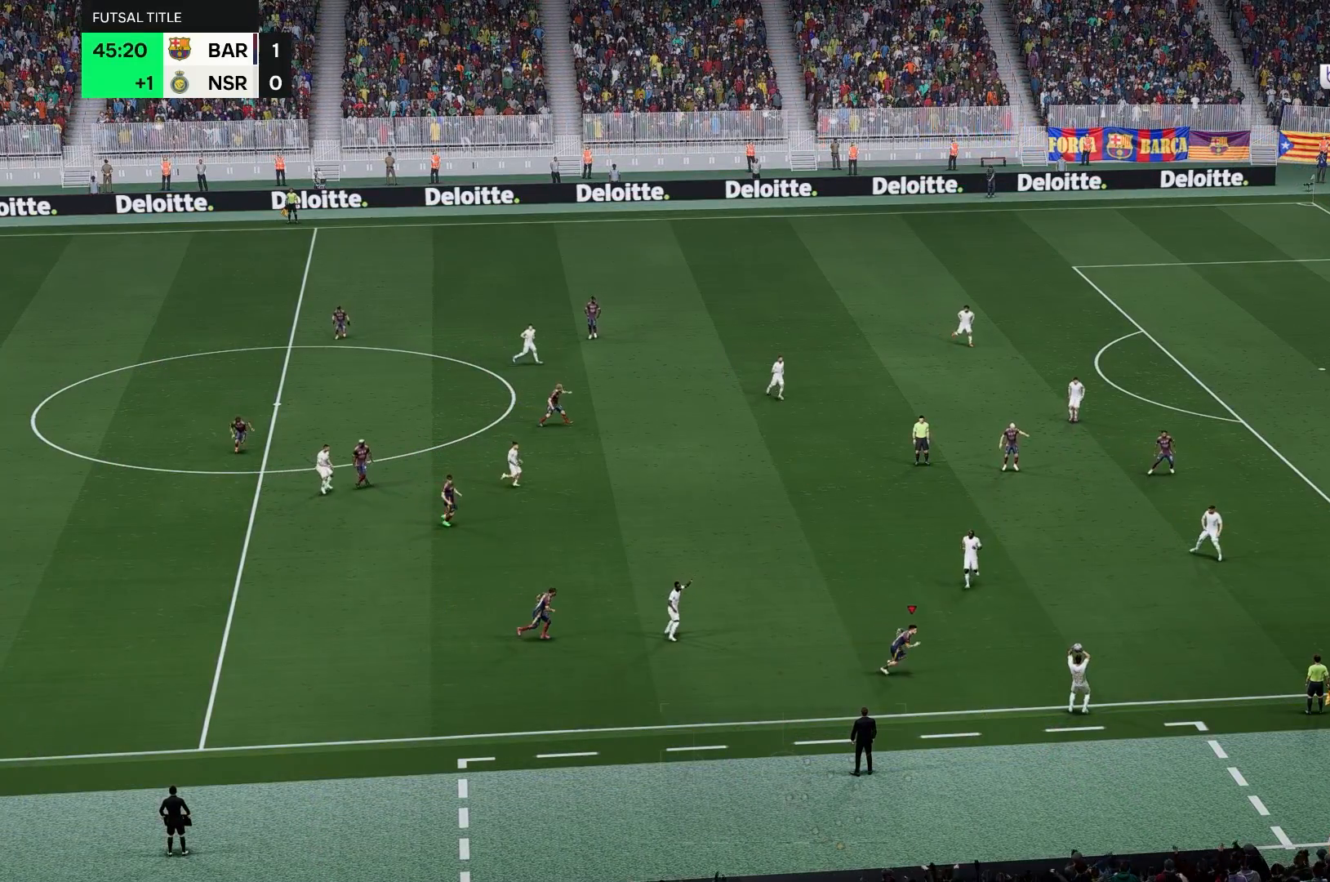
{"dt_ms": 500, "buttons": [], "left_stick": "up", "right_stick": "center", "events": [[333, "left_stick", "up"]]}
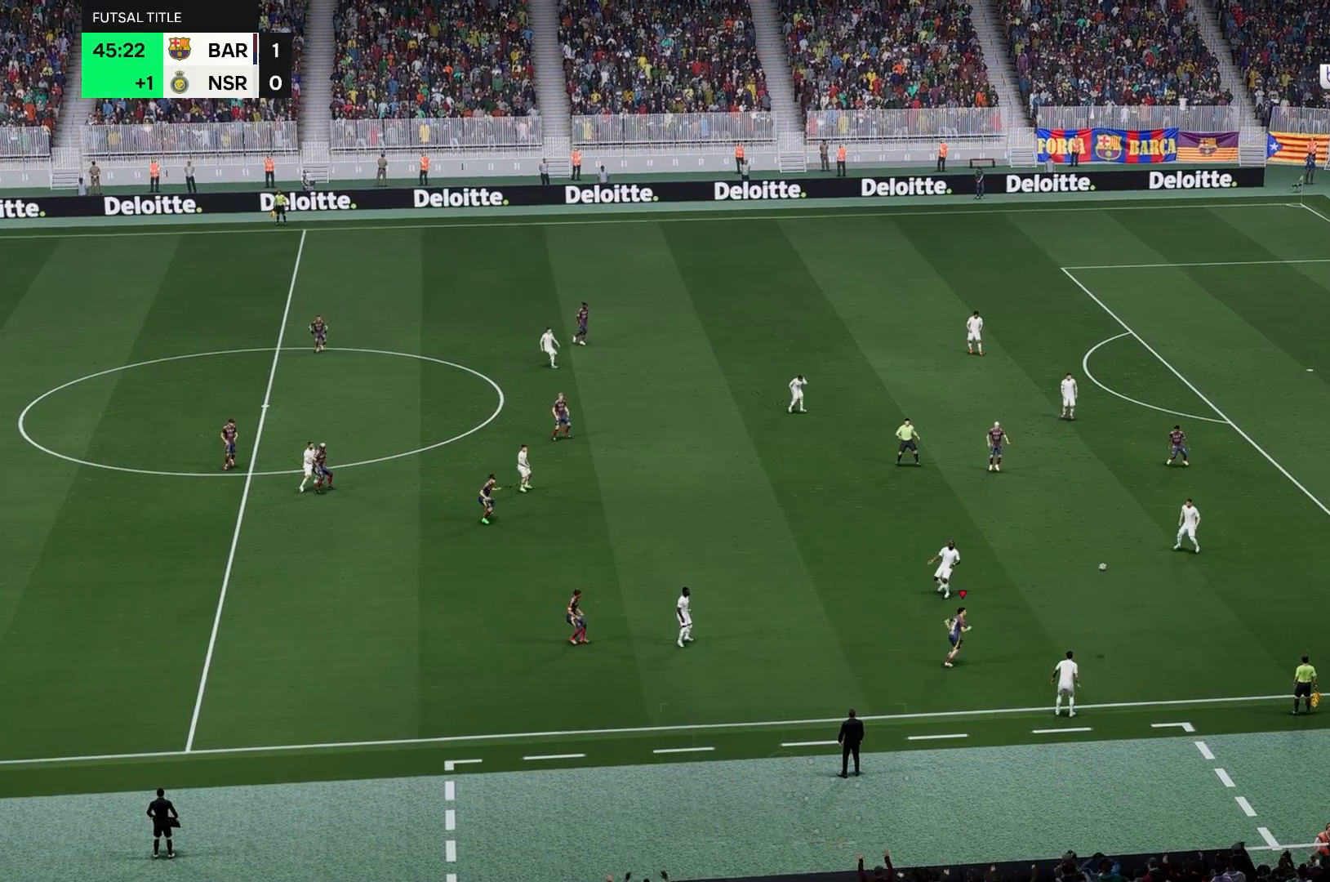
{"dt_ms": 500, "buttons": [], "left_stick": "up", "right_stick": "center", "events": []}
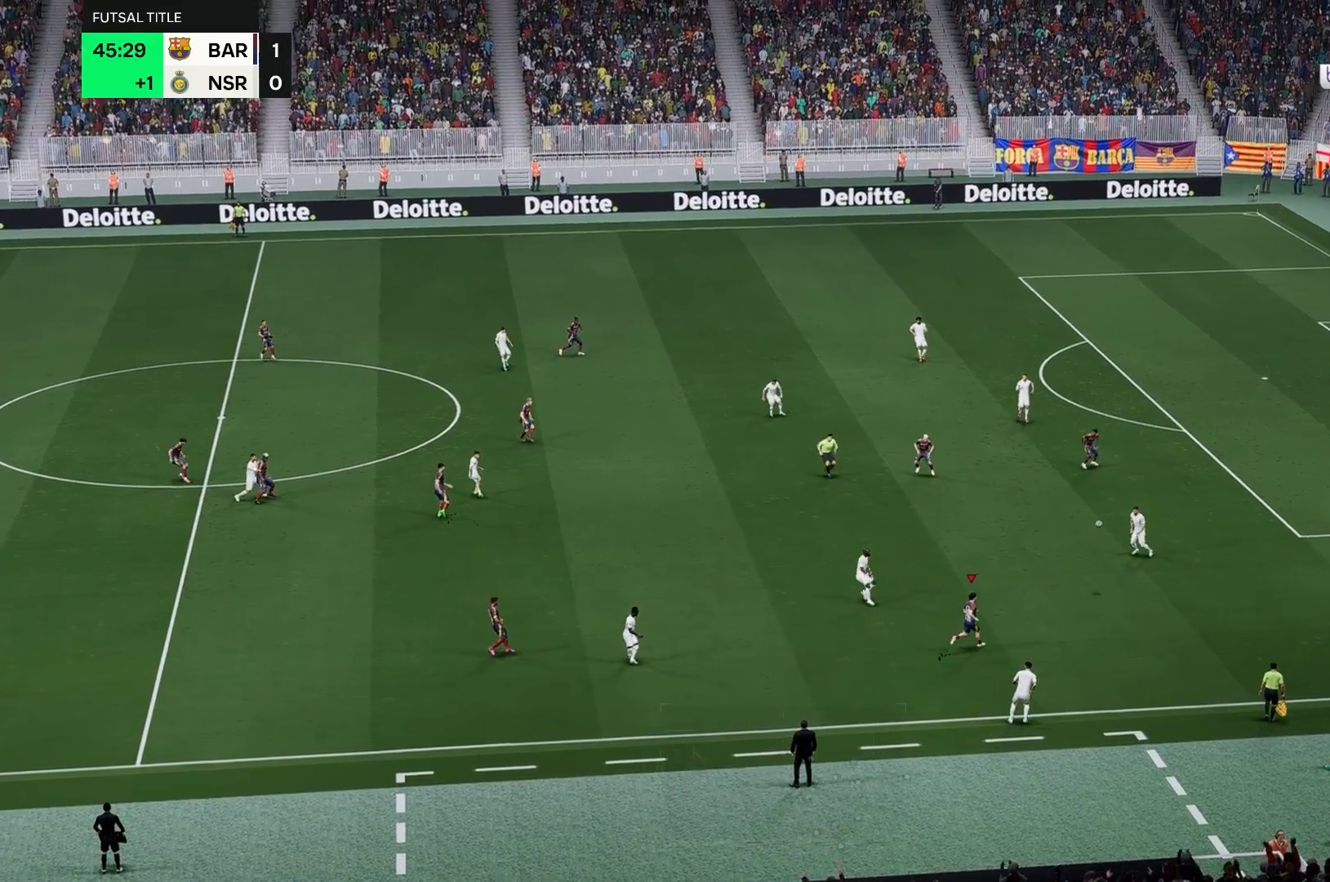
{"dt_ms": 500, "buttons": [], "left_stick": "up", "right_stick": "center", "events": []}
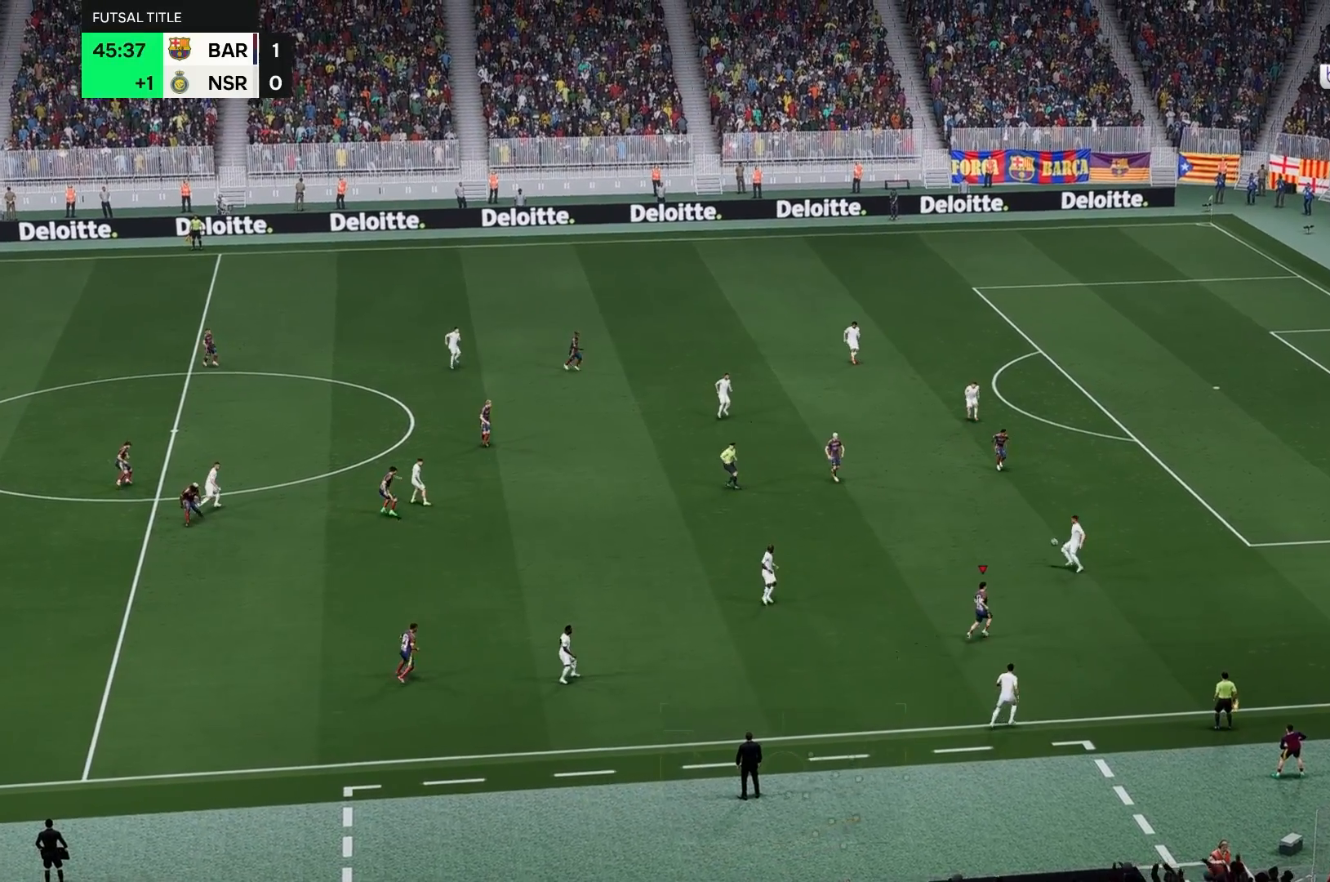
{"dt_ms": 500, "buttons": [], "left_stick": "up", "right_stick": "center", "events": []}
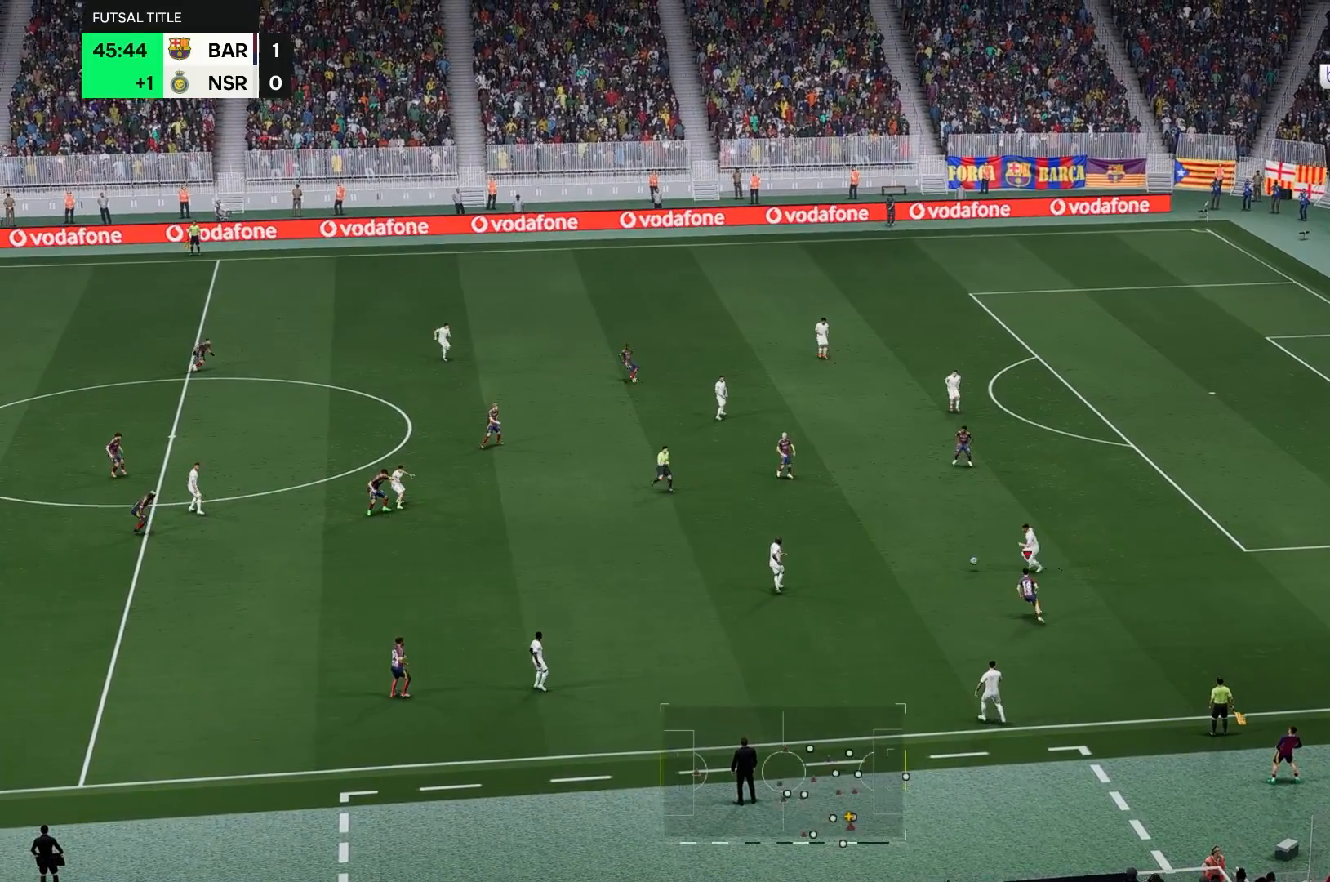
{"dt_ms": 500, "buttons": [], "left_stick": "up", "right_stick": "center", "events": []}
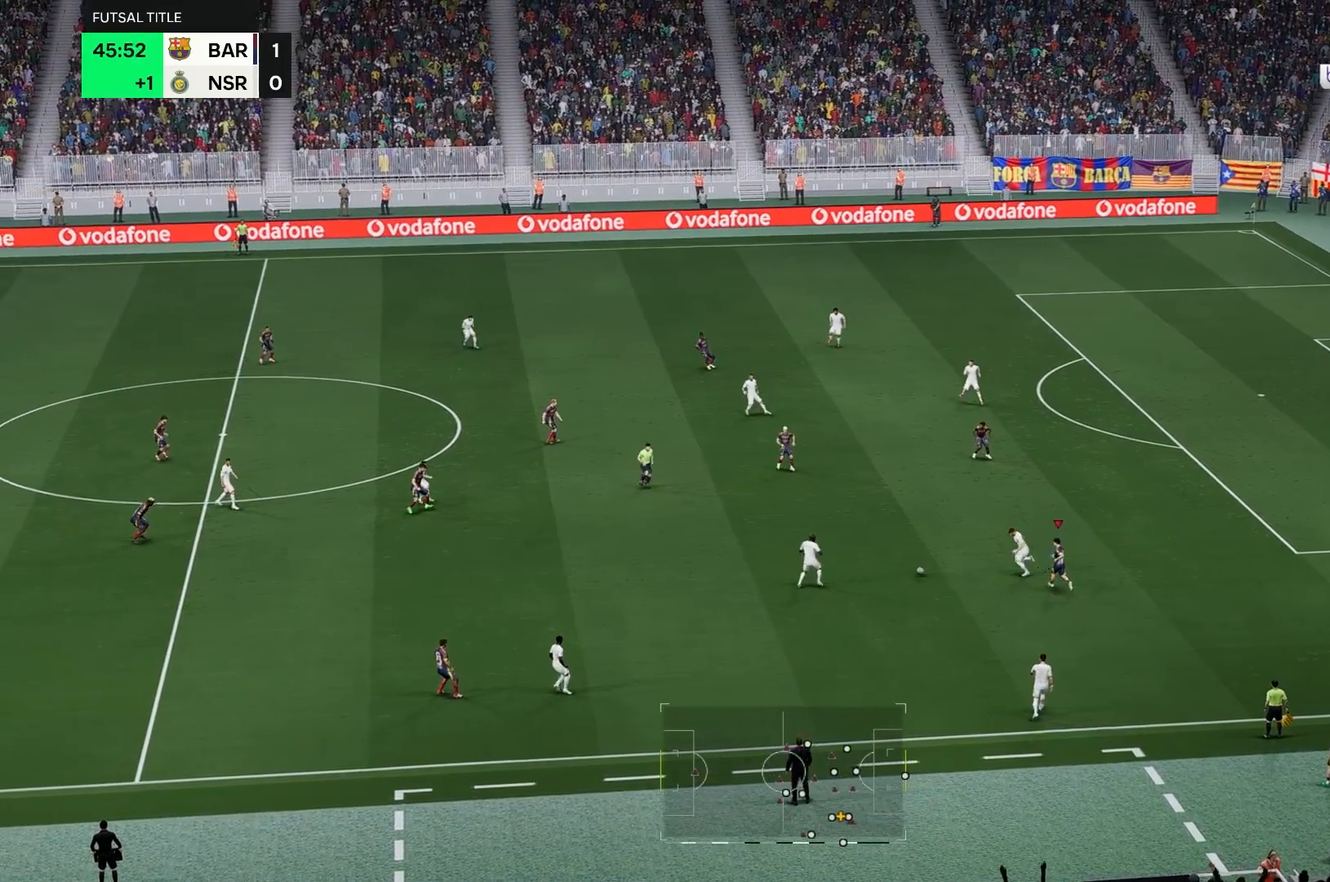
{"dt_ms": 500, "buttons": [], "left_stick": "center", "right_stick": "center", "events": [[233, "left_stick", "up-left"], [500, "left_stick", "center"]]}
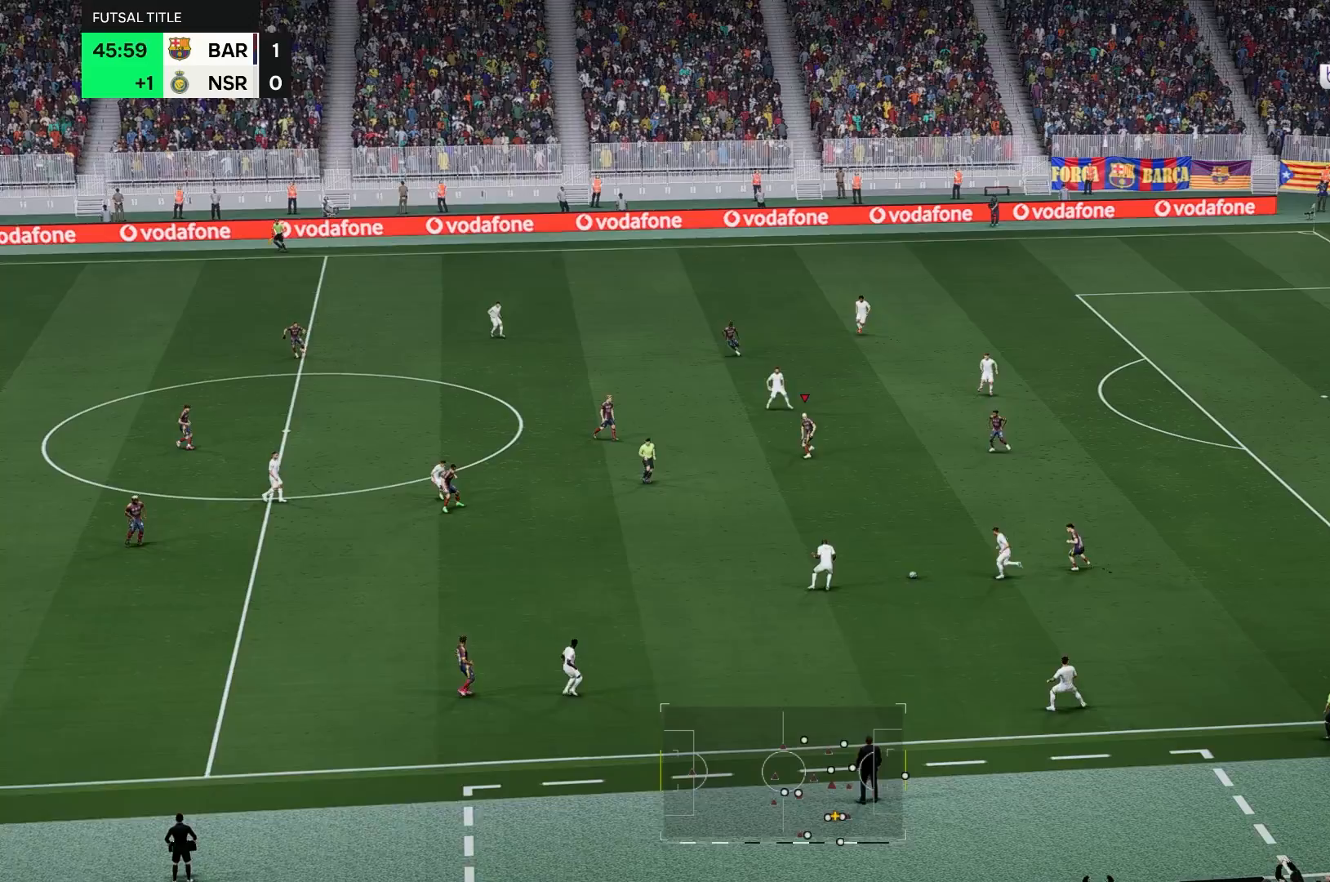
{"dt_ms": 500, "buttons": [], "left_stick": "down", "right_stick": "center", "events": [[100, "left_stick", "down-left"], [283, "left_stick", "down"]]}
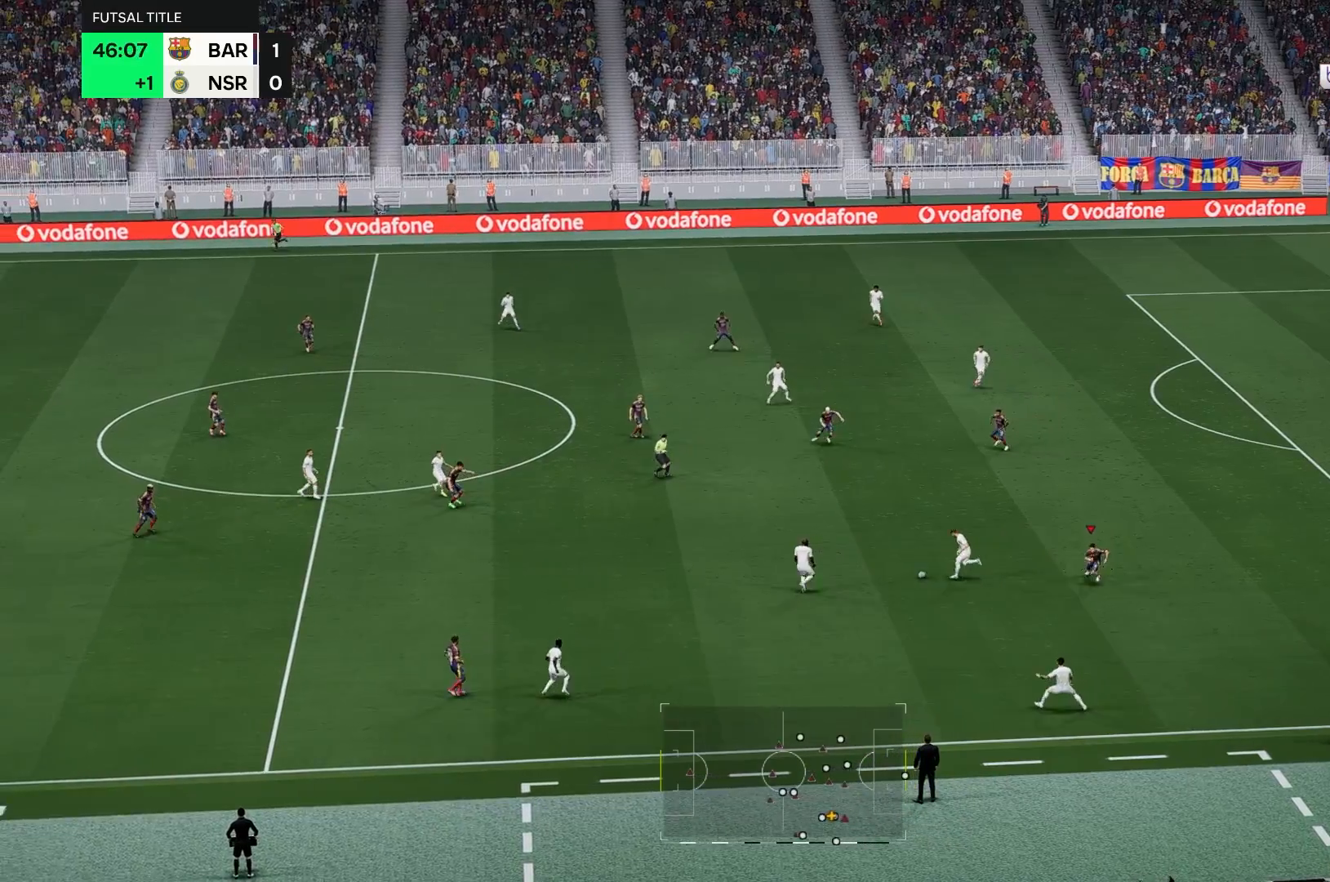
{"dt_ms": 500, "buttons": [], "left_stick": "down", "right_stick": "center", "events": []}
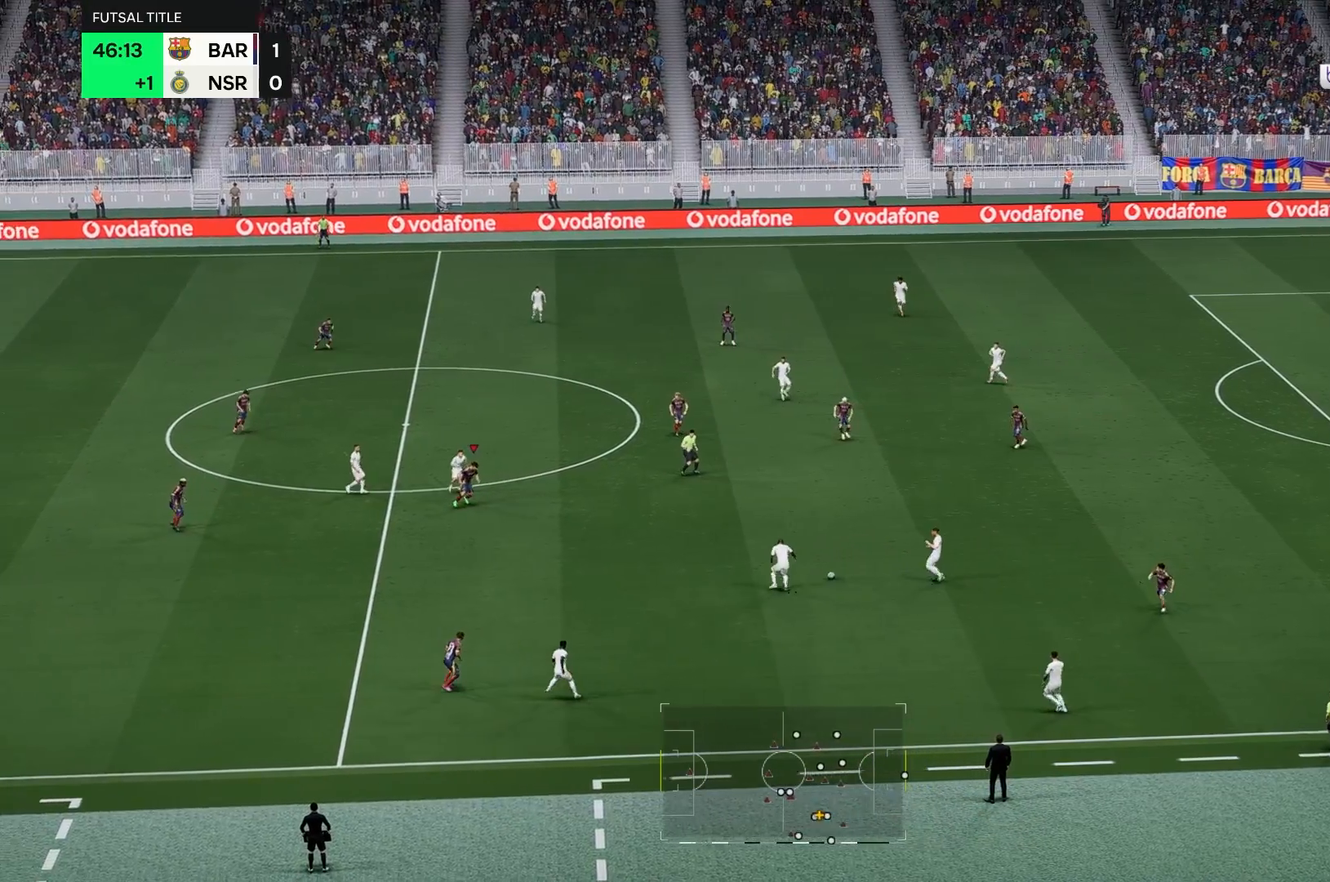
{"dt_ms": 1000, "buttons": [], "left_stick": "down-left", "right_stick": "center"}
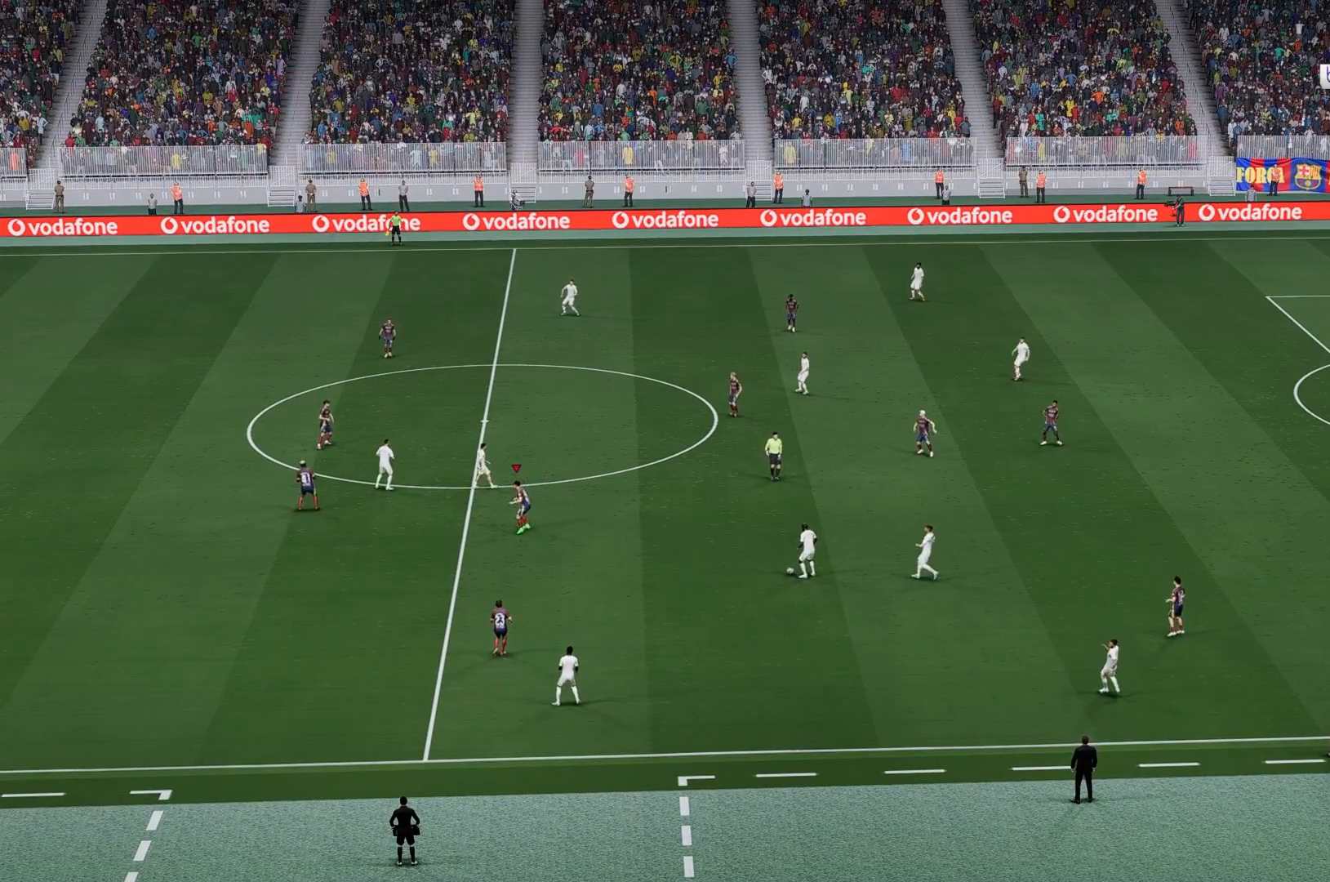
{"dt_ms": 1000, "buttons": [], "left_stick": "down-left", "right_stick": "center"}
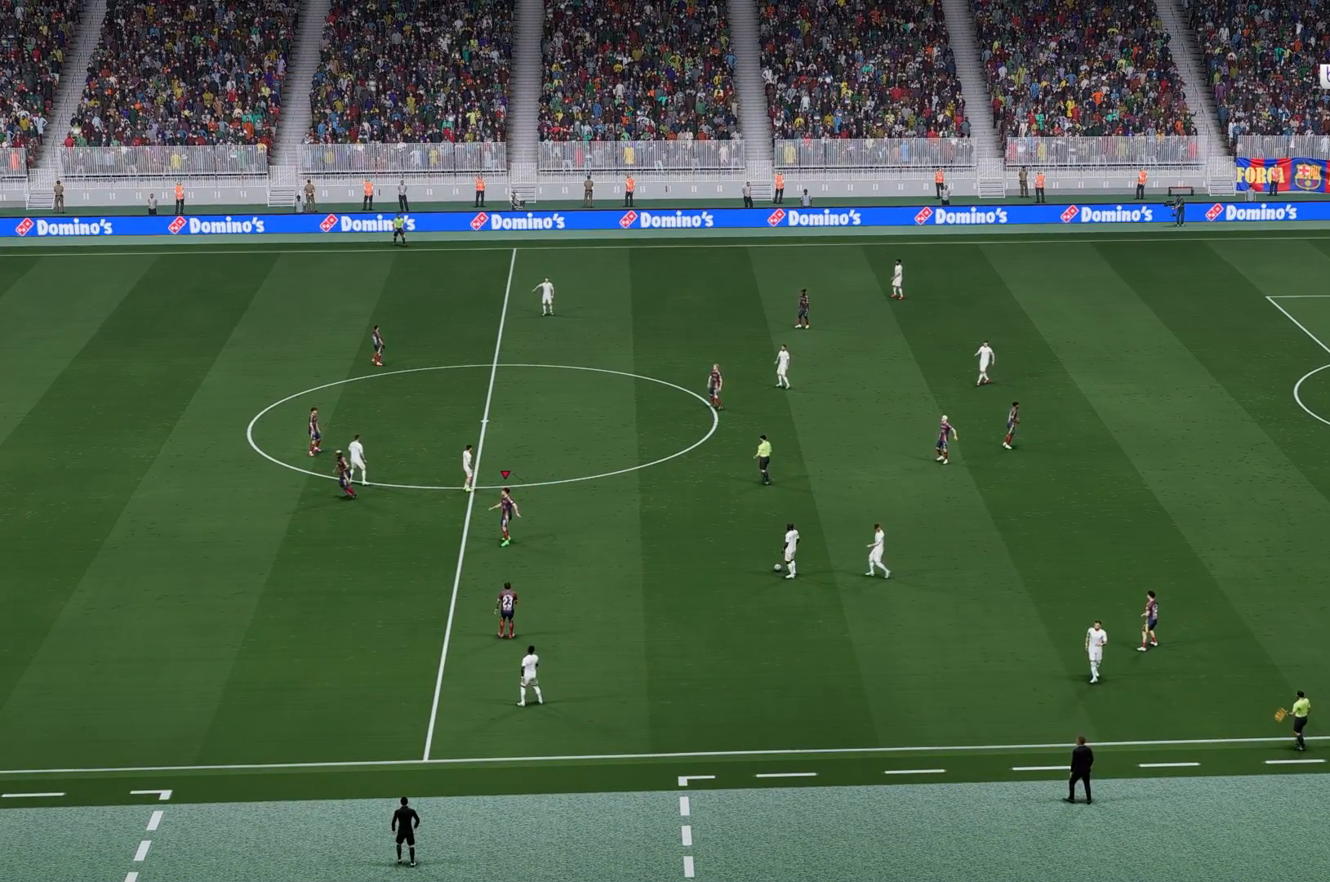
{"dt_ms": 500, "buttons": [], "left_stick": "down-left", "right_stick": "center", "events": []}
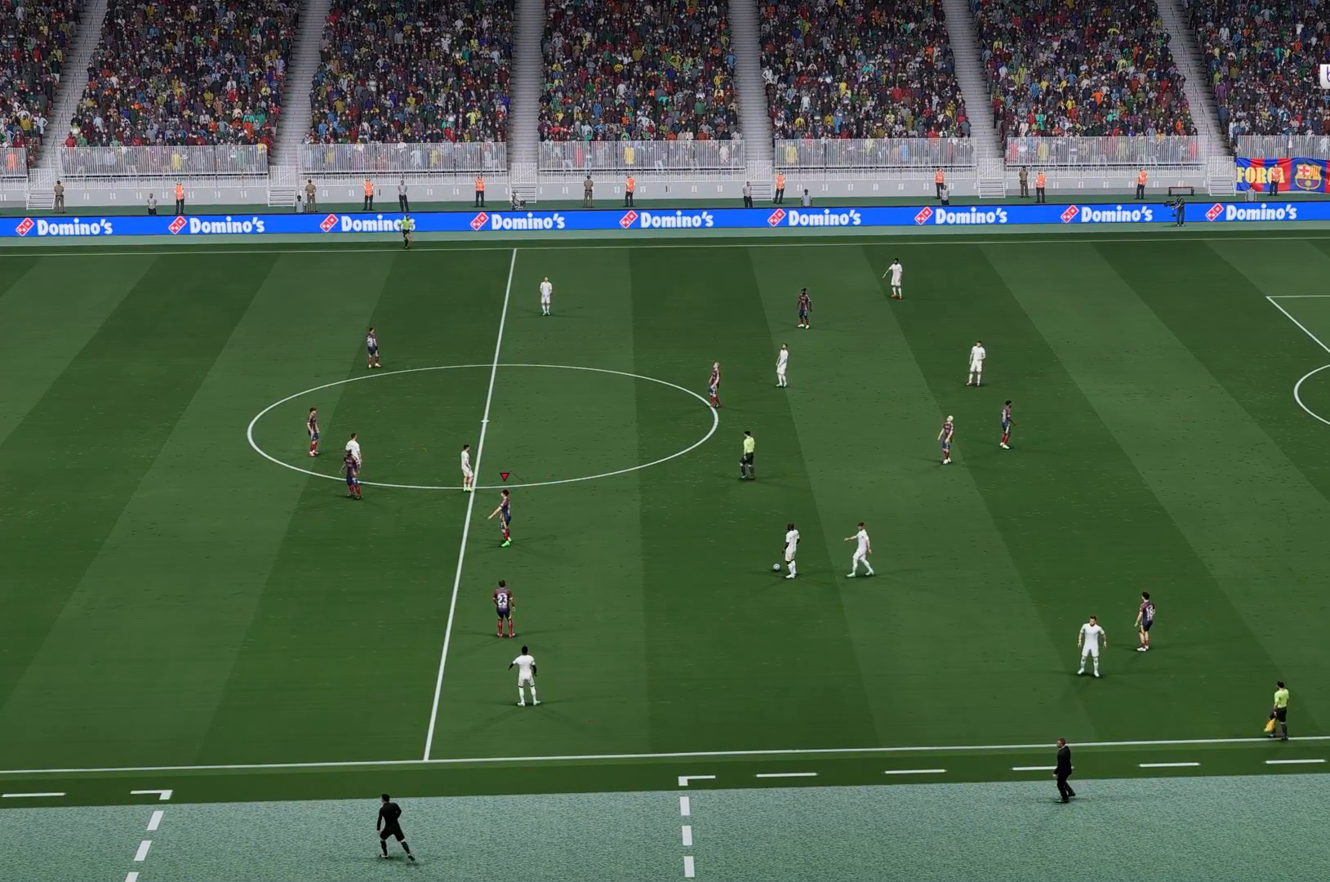
{"dt_ms": 500, "buttons": [], "left_stick": "down-left", "right_stick": "center", "events": []}
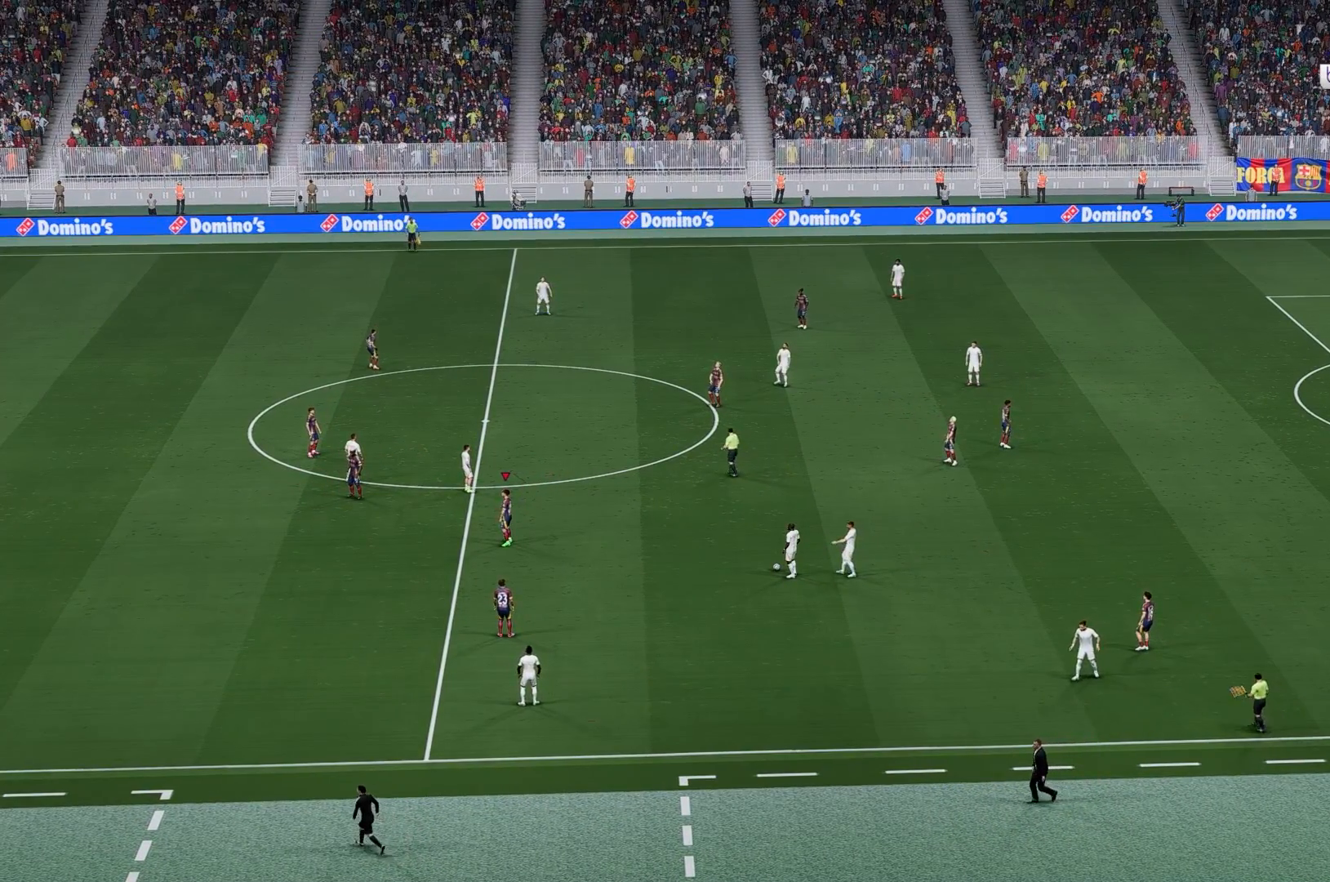
{"dt_ms": 500, "buttons": [], "left_stick": "down-left", "right_stick": "center", "events": []}
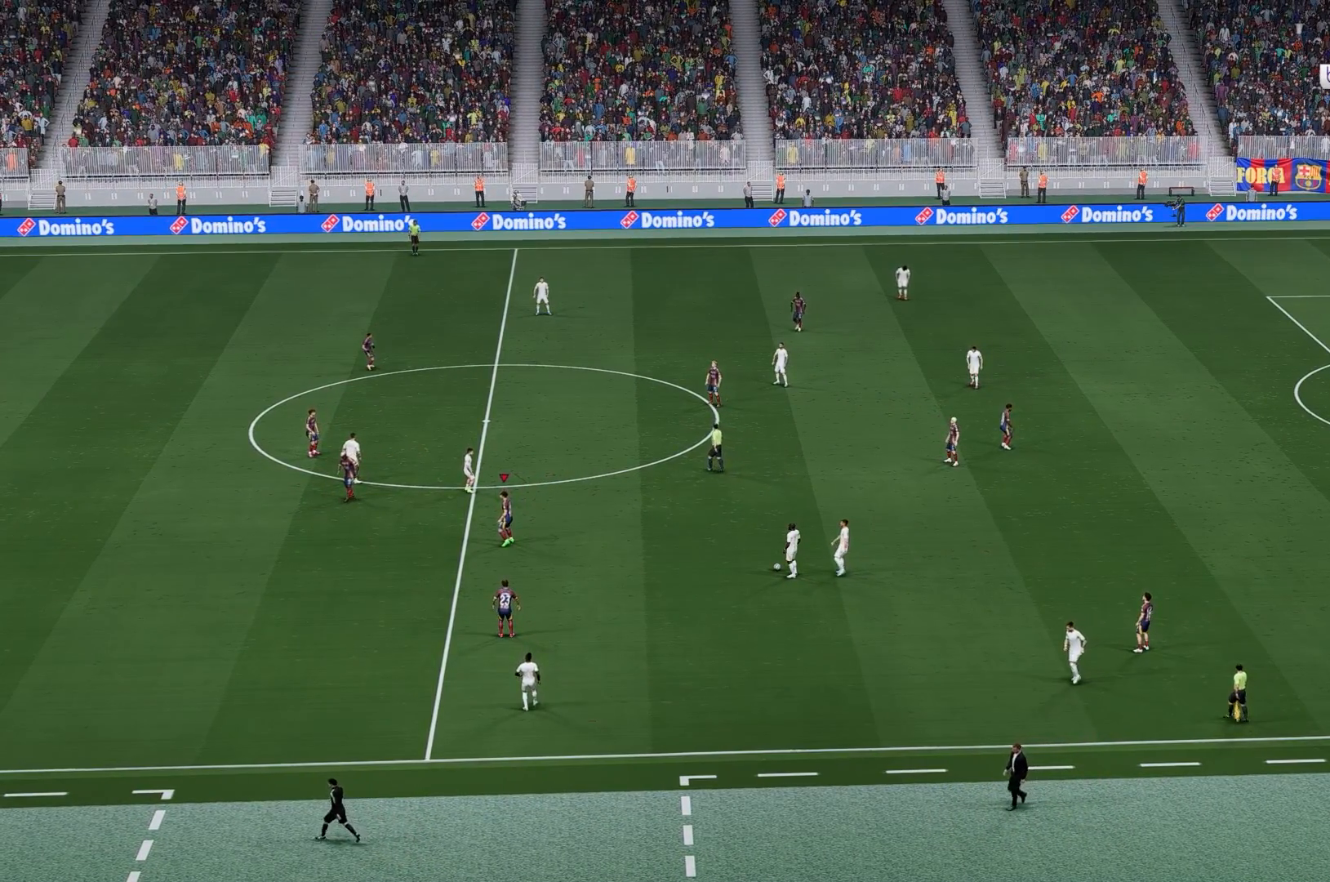
{"dt_ms": 500, "buttons": [], "left_stick": "down-left", "right_stick": "center", "events": []}
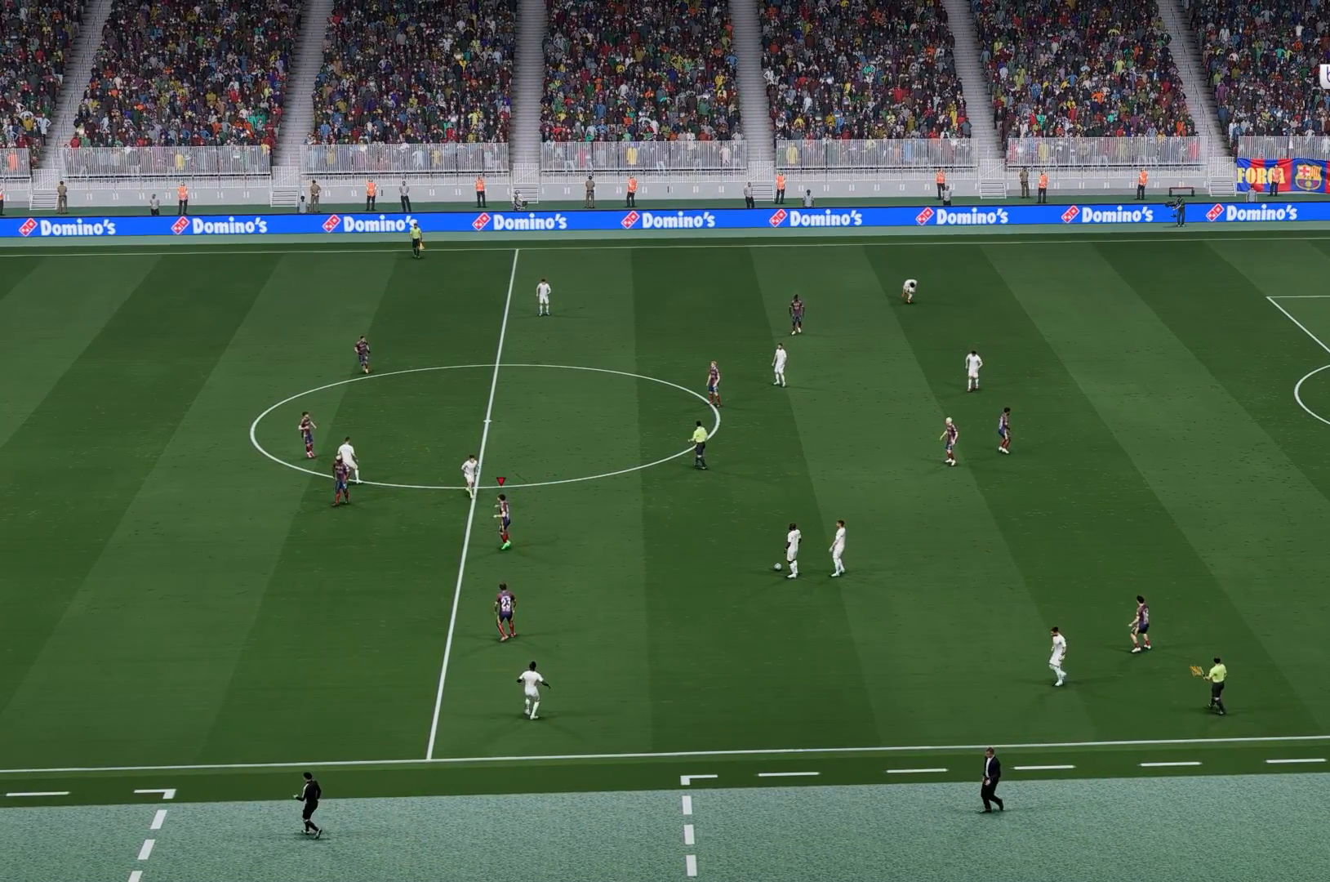
{"dt_ms": 500, "buttons": [], "left_stick": "down", "right_stick": "center", "events": [[500, "left_stick", "down"]]}
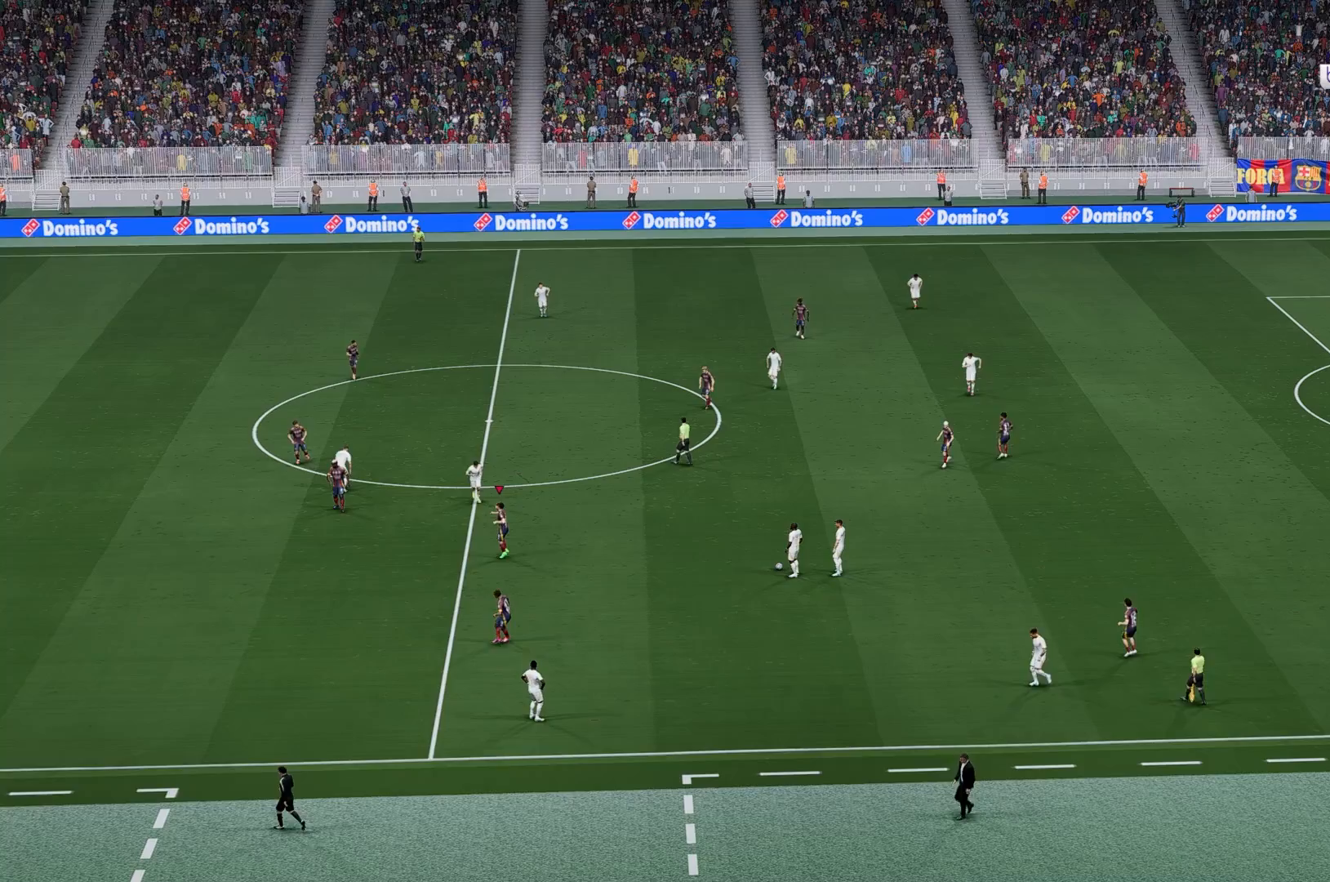
{"dt_ms": 500, "buttons": [], "left_stick": "down-left", "right_stick": "center", "events": [[250, "left_stick", "down-left"]]}